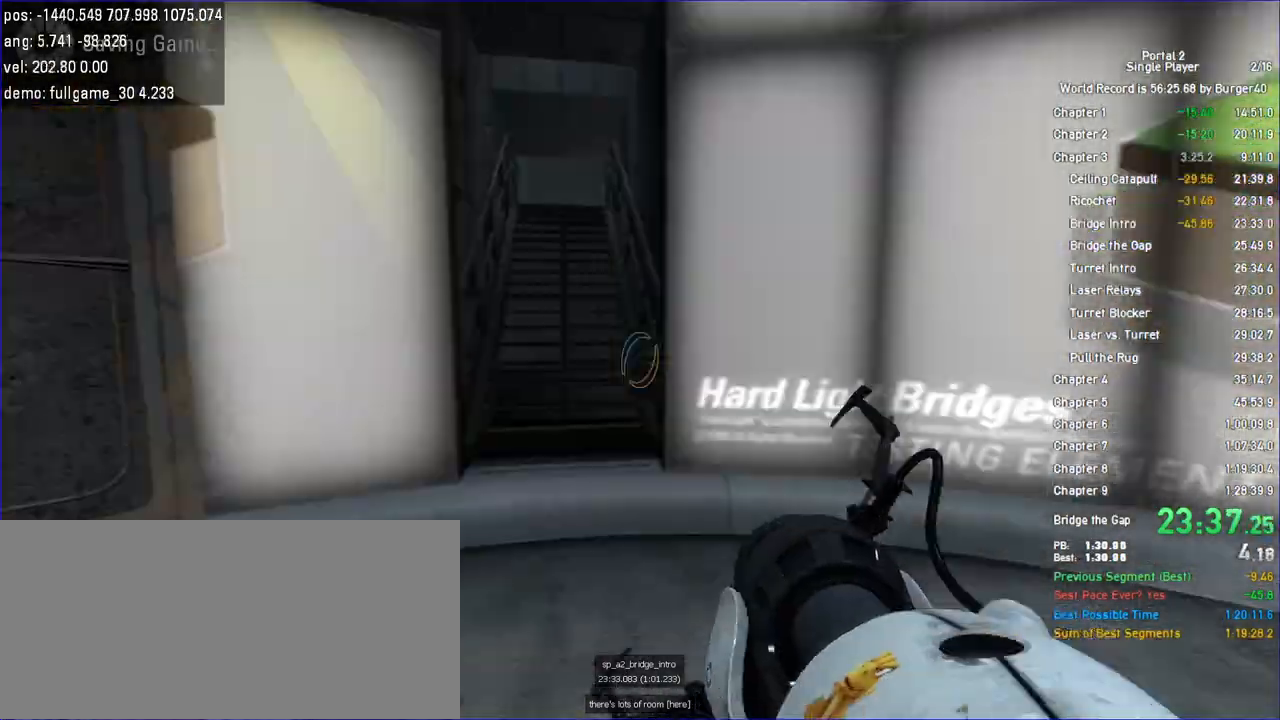
Gameplay with keyboard and mouse; each line is a JSON object with the keys and mouse buttons held at the frame after it. "events" lists presses ("down") and releases ("up") of "a", "auto", "bup", "c", "chat", "cont", "crzy1", "crzy2", "d", "fbr", "jump", "load", "load01", "low", "propi", "r", "relod", "reset", "s", "save", "sens", "shift", "space", "spanel", "use", "w", "z", "zoom", "mouse_left", "mouse_wheel" and "mouse_right" between this image and that frame as [ms after this image, input, new state], when the widget could be followed in between. "mouse_left", "mouse_wheel", "mouse_right" = the "left", "wheel", "right" buttons of the "mouse" list. No other keys are recorded. "wheel" means that the mouse wheel is clicked or scrolled. Key names are as the overlay labels them; some are game actions (e.g. jump) rather than physical keys. Not read: mouse_move.
{"keys": ["a"], "mouse": []}
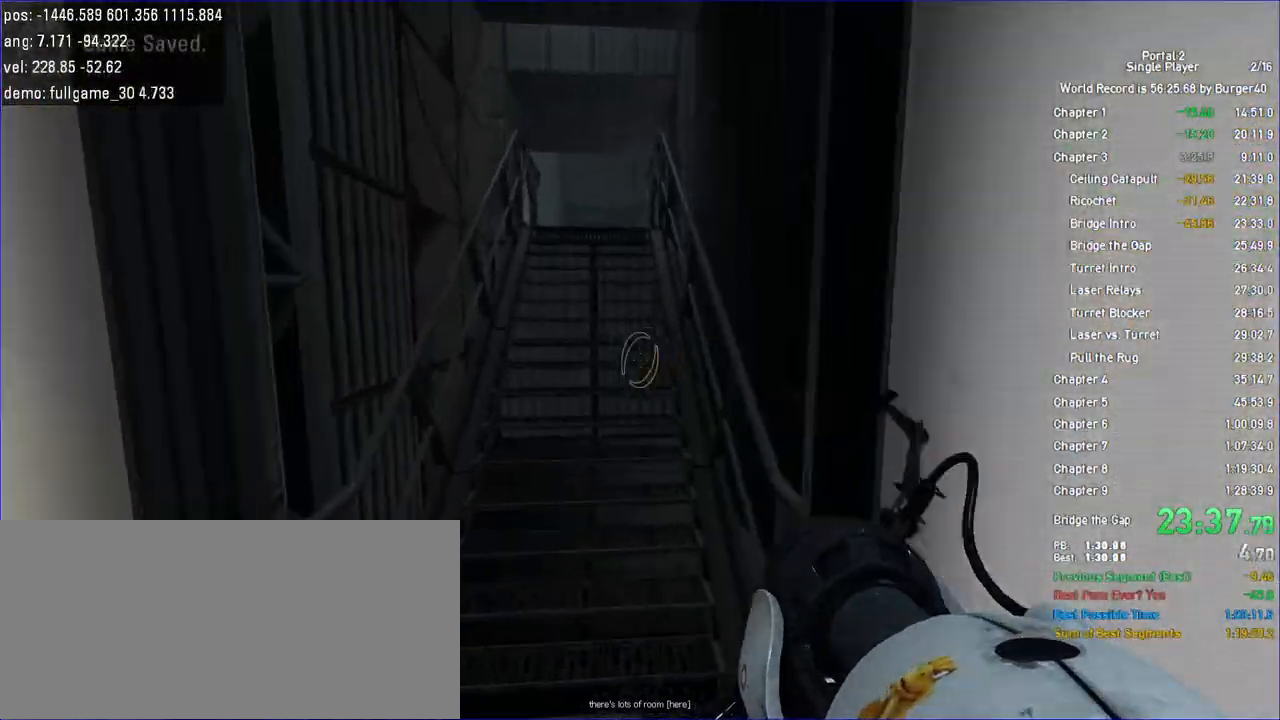
{"keys": ["a", "w"], "mouse": [], "events": [[133, "w", "down"]]}
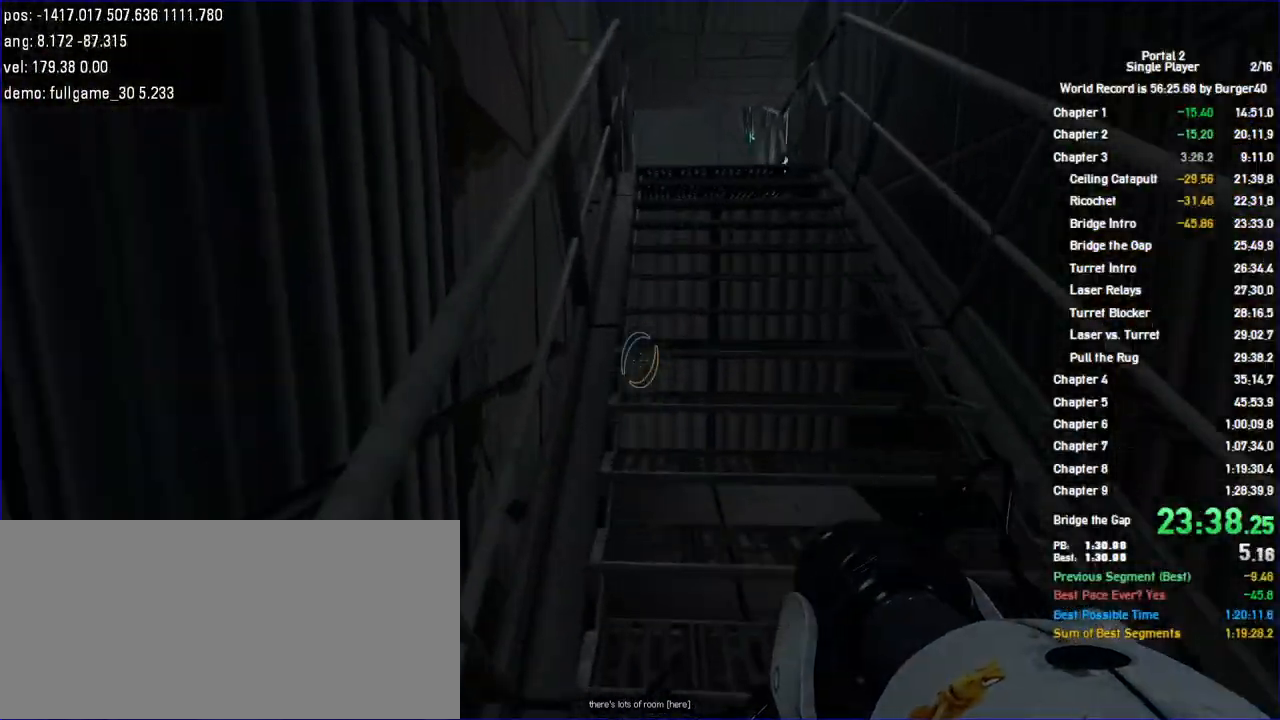
{"keys": ["a", "w"], "mouse": [], "events": []}
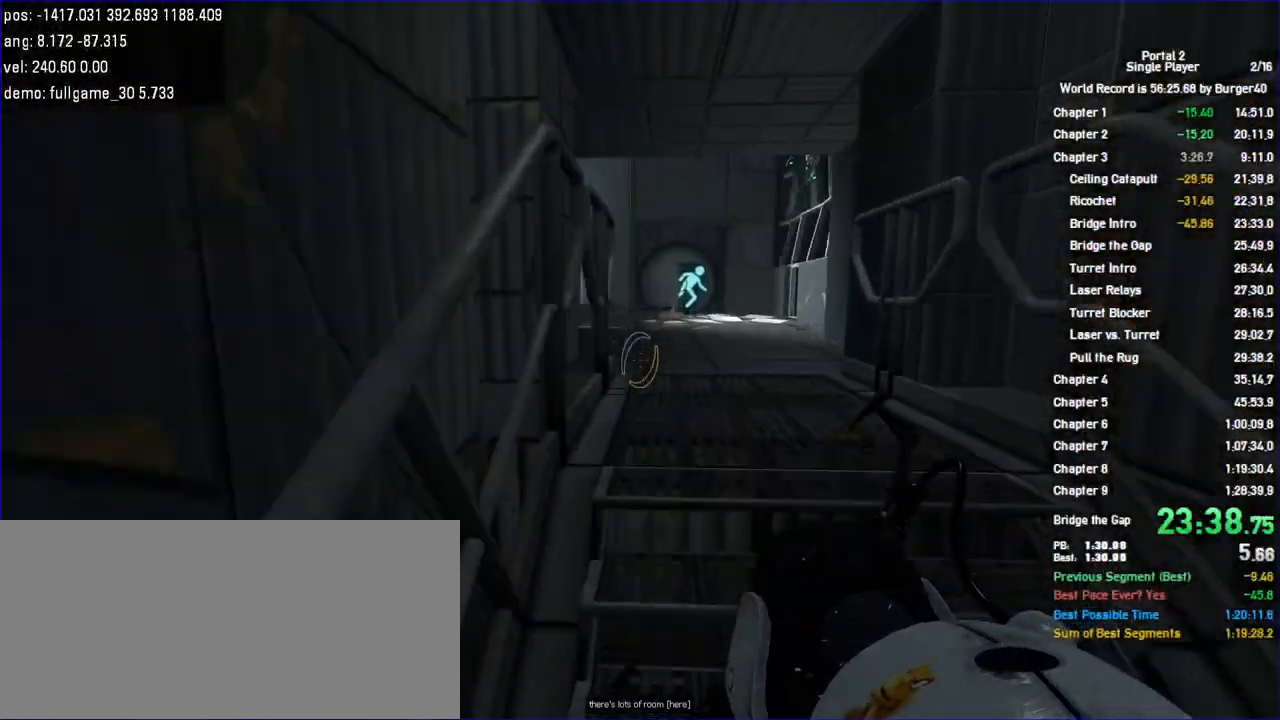
{"keys": ["d"], "mouse": [], "events": [[233, "jump", "down"], [300, "d", "down"], [333, "a", "up"], [333, "w", "up"], [400, "jump", "up"]]}
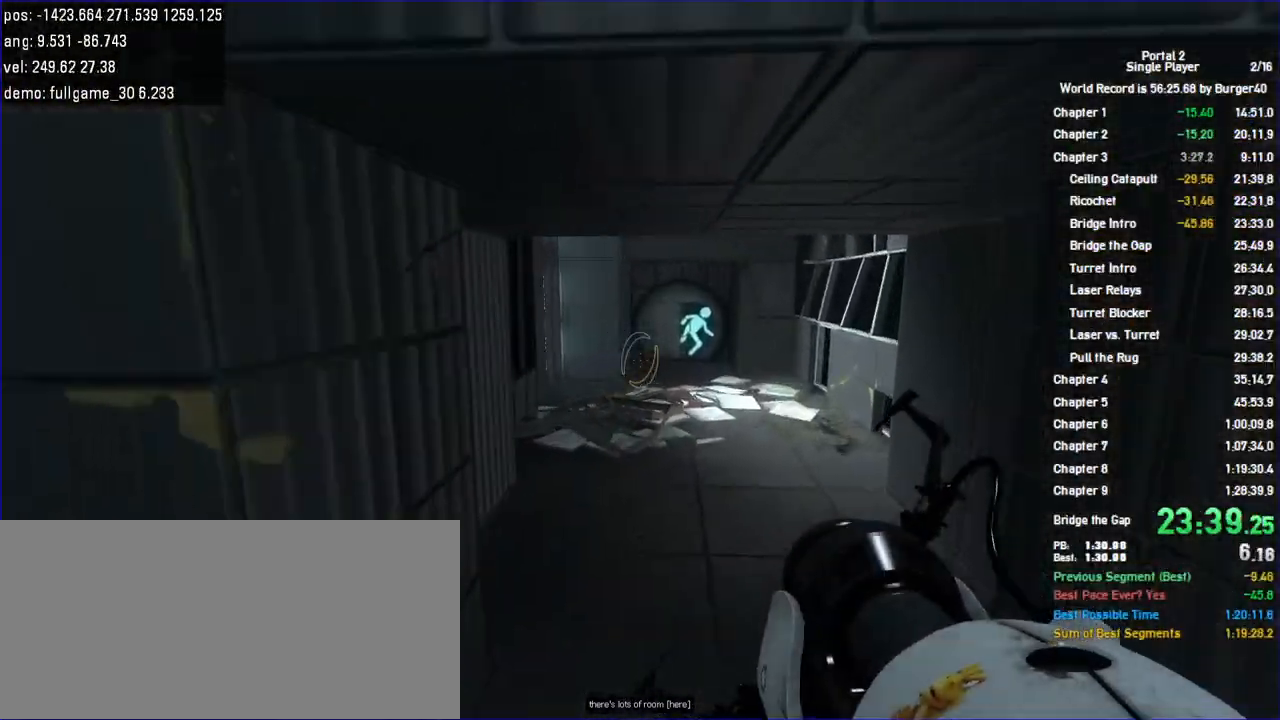
{"keys": ["a", "jump", "shift"], "mouse": [], "events": [[267, "a", "down"], [267, "shift", "down"], [300, "d", "up"], [433, "jump", "down"]]}
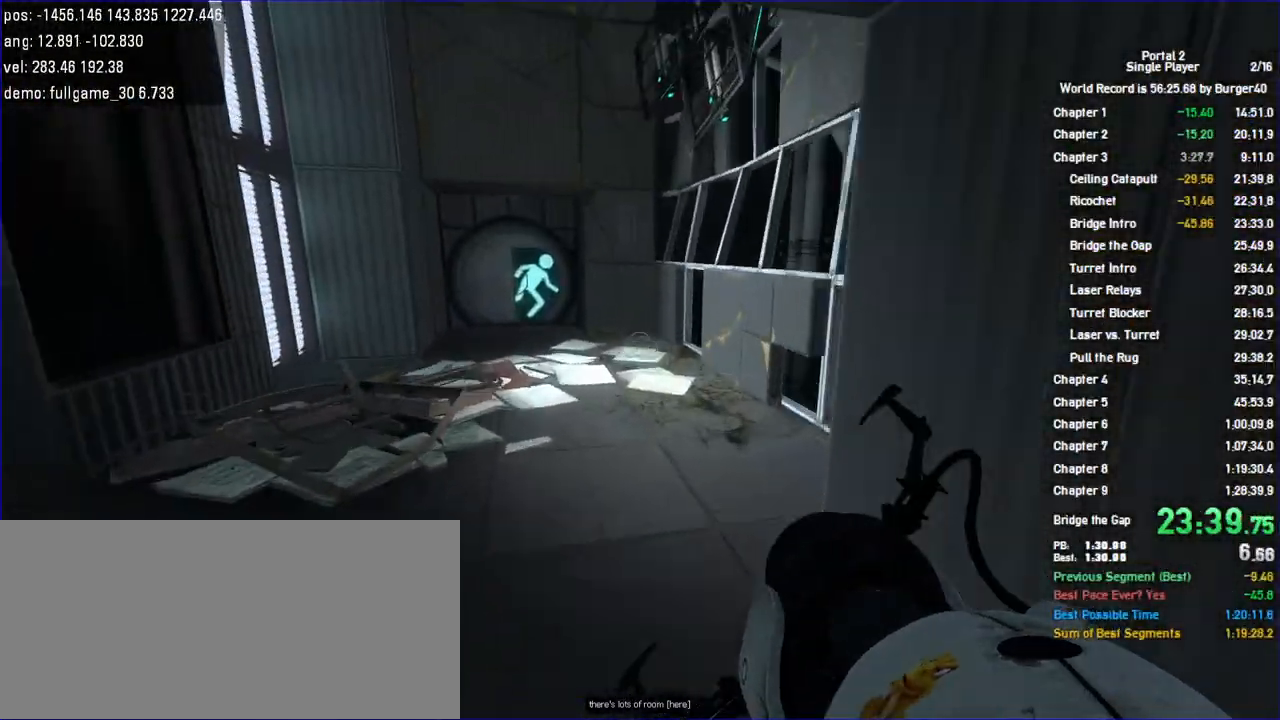
{"keys": ["a"], "mouse": [], "events": [[100, "jump", "up"], [267, "shift", "up"]]}
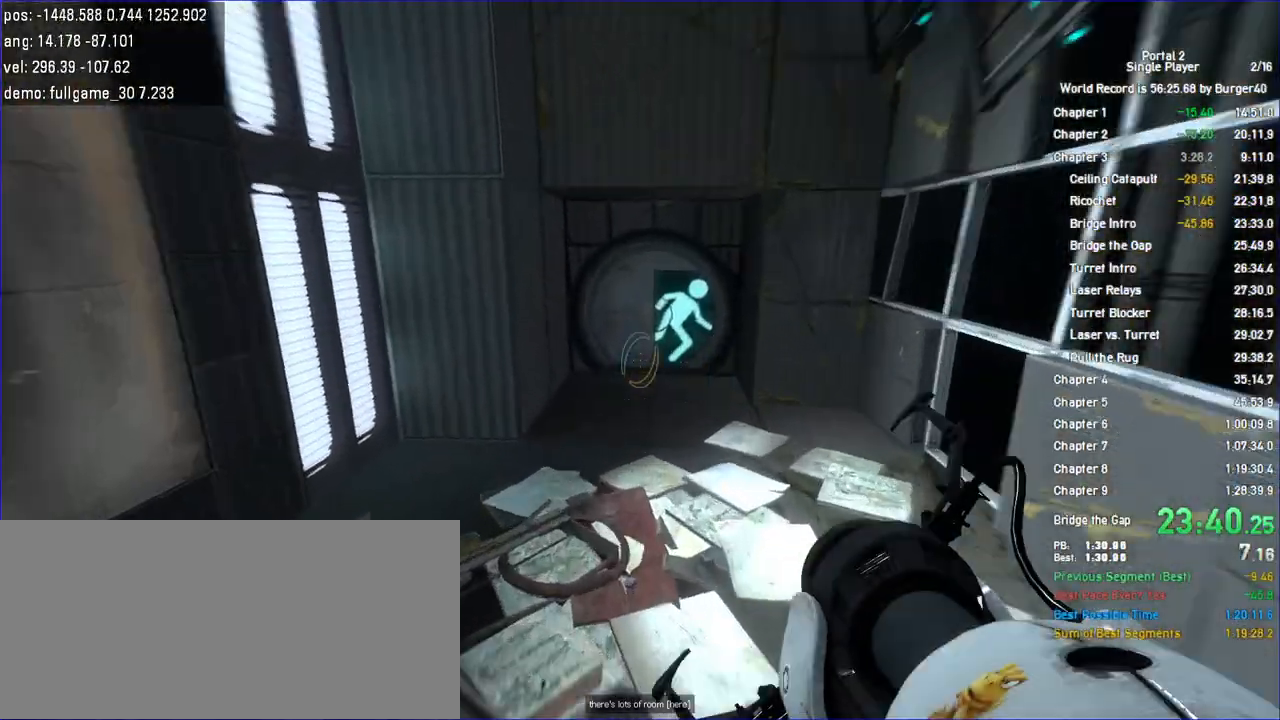
{"keys": ["d"], "mouse": []}
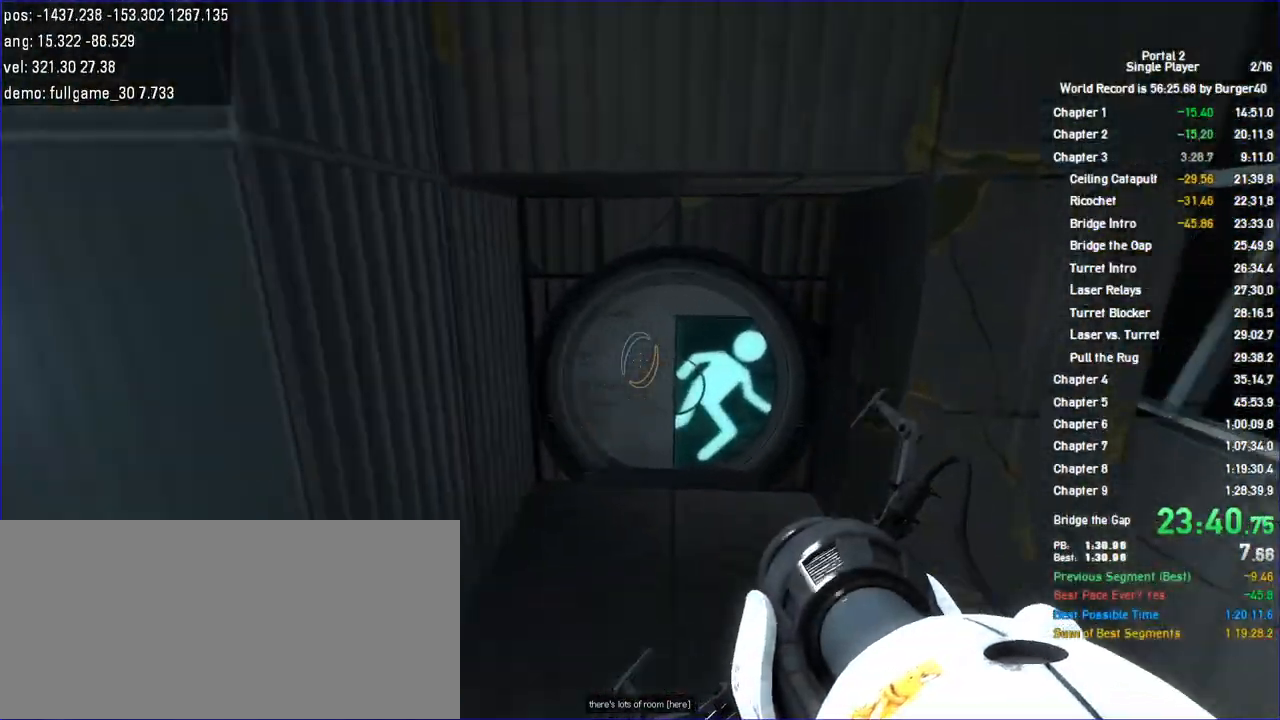
{"keys": ["a", "d", "w"], "mouse": [], "events": [[167, "a", "down"], [167, "d", "up"], [300, "w", "down"], [367, "d", "down"], [400, "a", "up"], [500, "a", "down"]]}
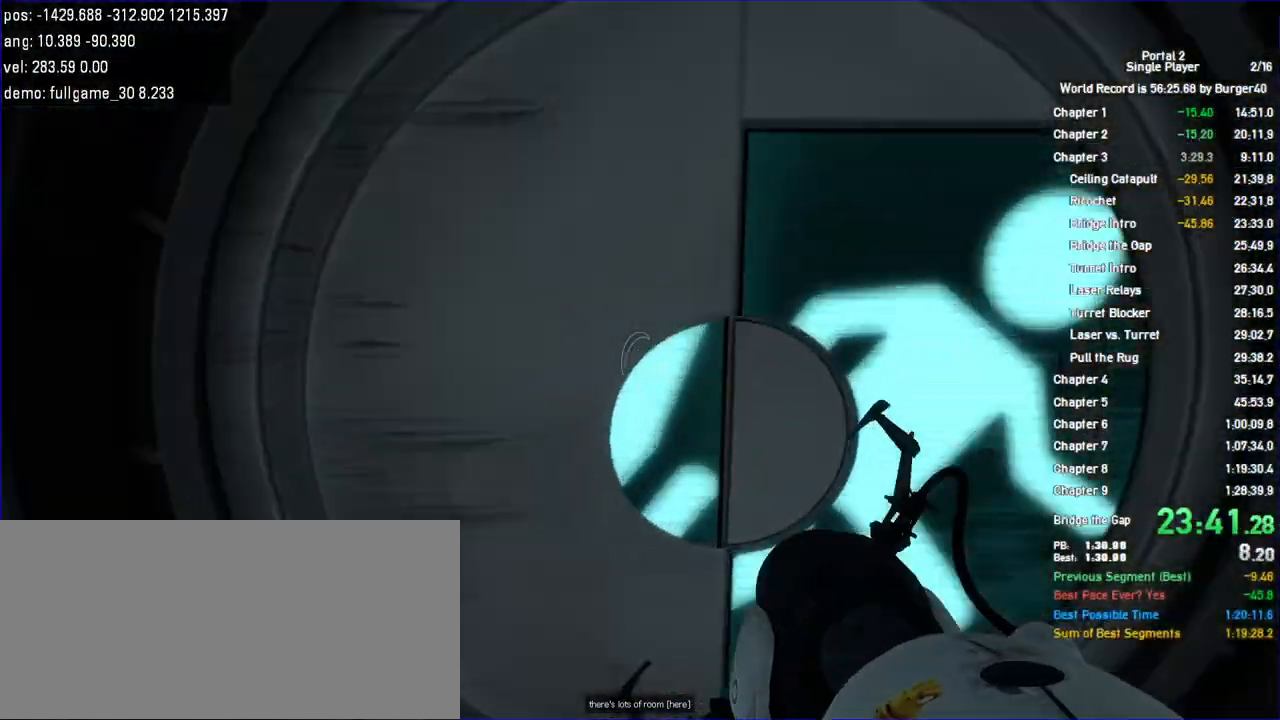
{"keys": ["w"], "mouse": [], "events": [[33, "d", "up"], [67, "a", "up"]]}
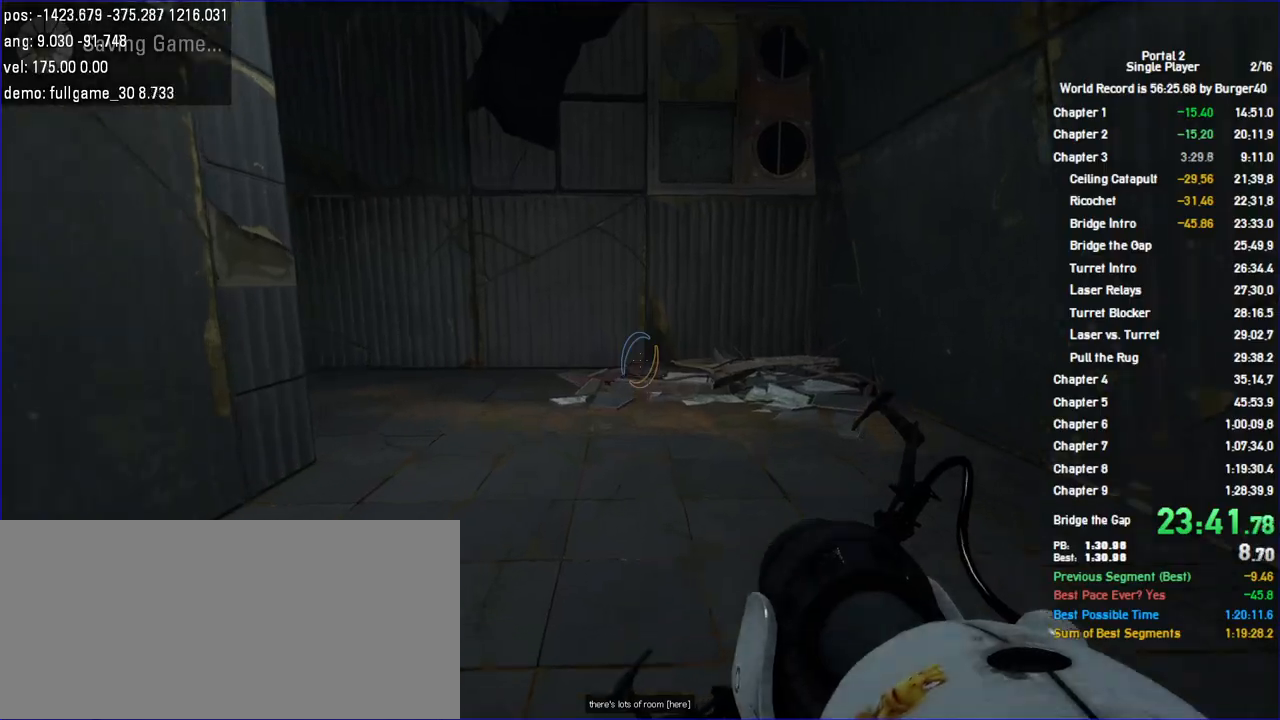
{"keys": ["a"], "mouse": [], "events": [[33, "a", "down"], [133, "a", "up"], [167, "d", "down"], [167, "shift", "down"], [267, "jump", "down"], [267, "w", "up"], [300, "jump", "up"], [333, "a", "down"], [333, "jump", "down"], [367, "d", "up"], [367, "shift", "up"], [400, "jump", "up"]]}
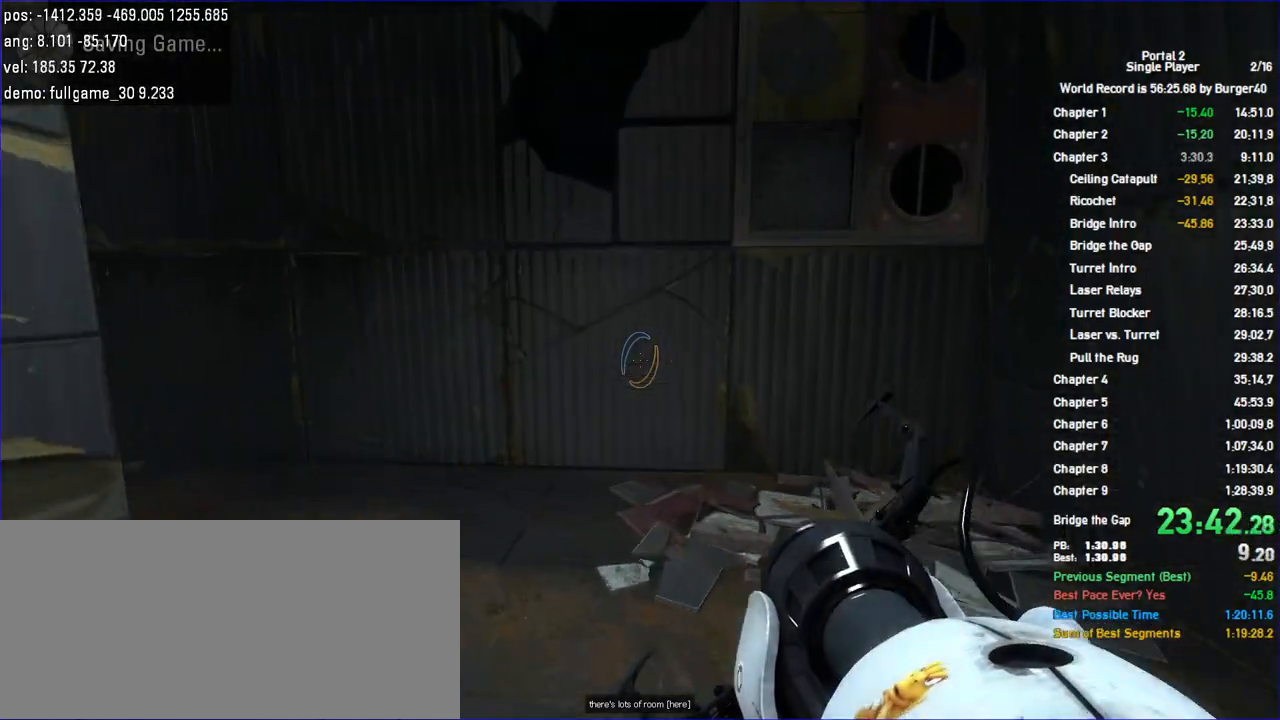
{"keys": ["a", "jump"], "mouse": [], "events": [[500, "jump", "down"]]}
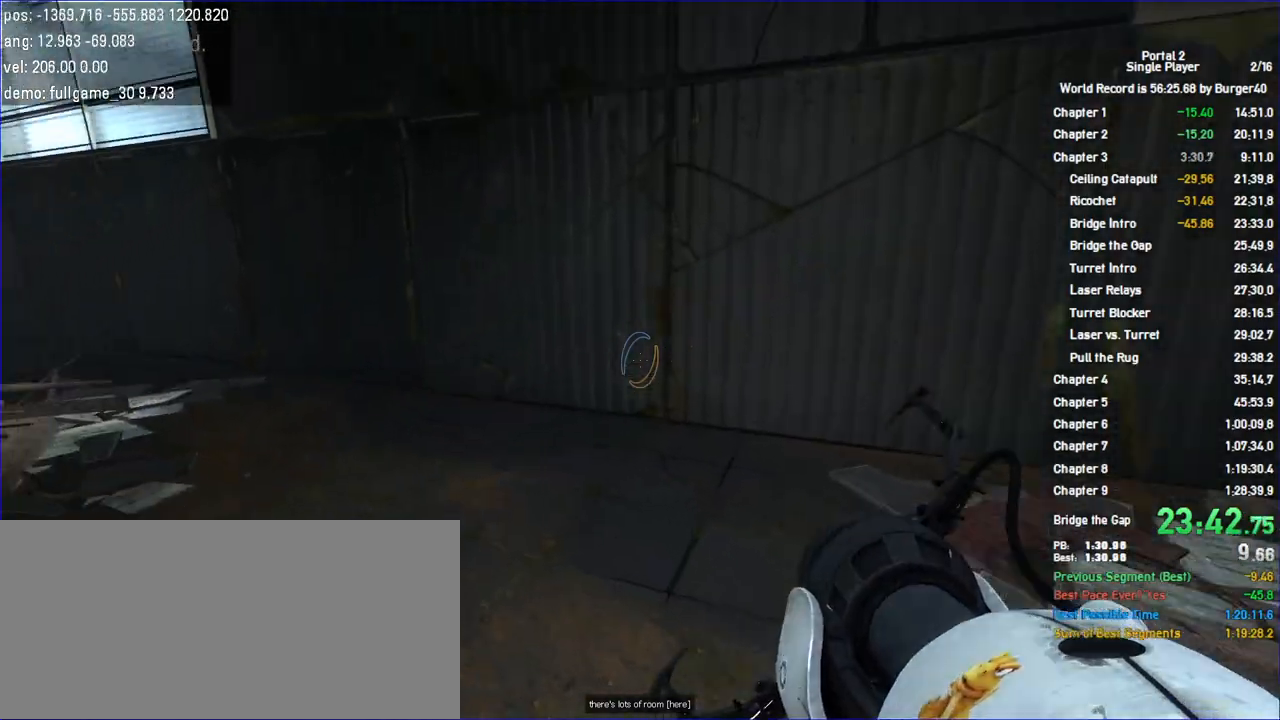
{"keys": ["a"], "mouse": [], "events": [[33, "jump", "up"], [67, "jump", "down"], [200, "jump", "up"], [267, "jump", "down"], [300, "jump", "up"]]}